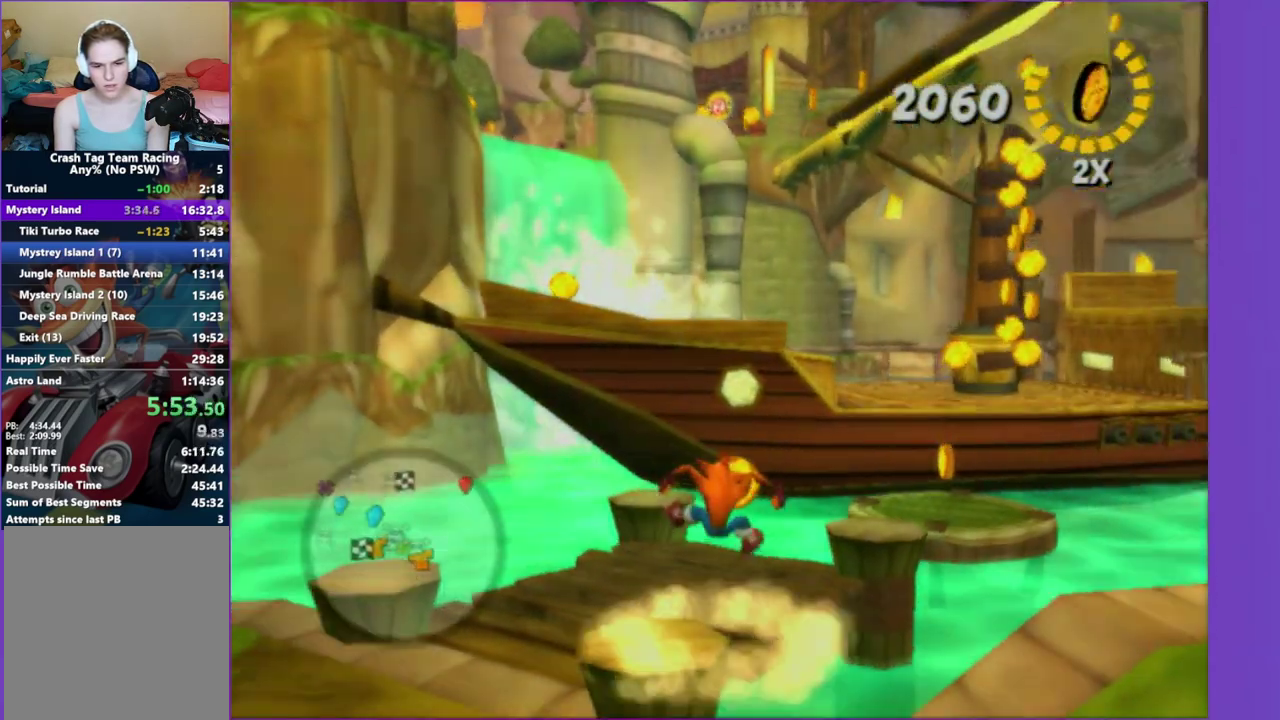
Gameplay with a controller (Xbox layout); each line is a JSON object with the inputs held at the frame after it. "events" lists button and stick changes between this image and that frame as [ms after this image, input, new state], when the widget could be followed in between. This overlay highlights the sticks when they move; stick clicks (L3 R3) are not distinguishable. Not read: L3 R3.
{"buttons": [], "left_stick": "up-right", "right_stick": "center", "events": [[17, "A", "down"], [33, "left_stick", "up-right"], [150, "A", "up"]]}
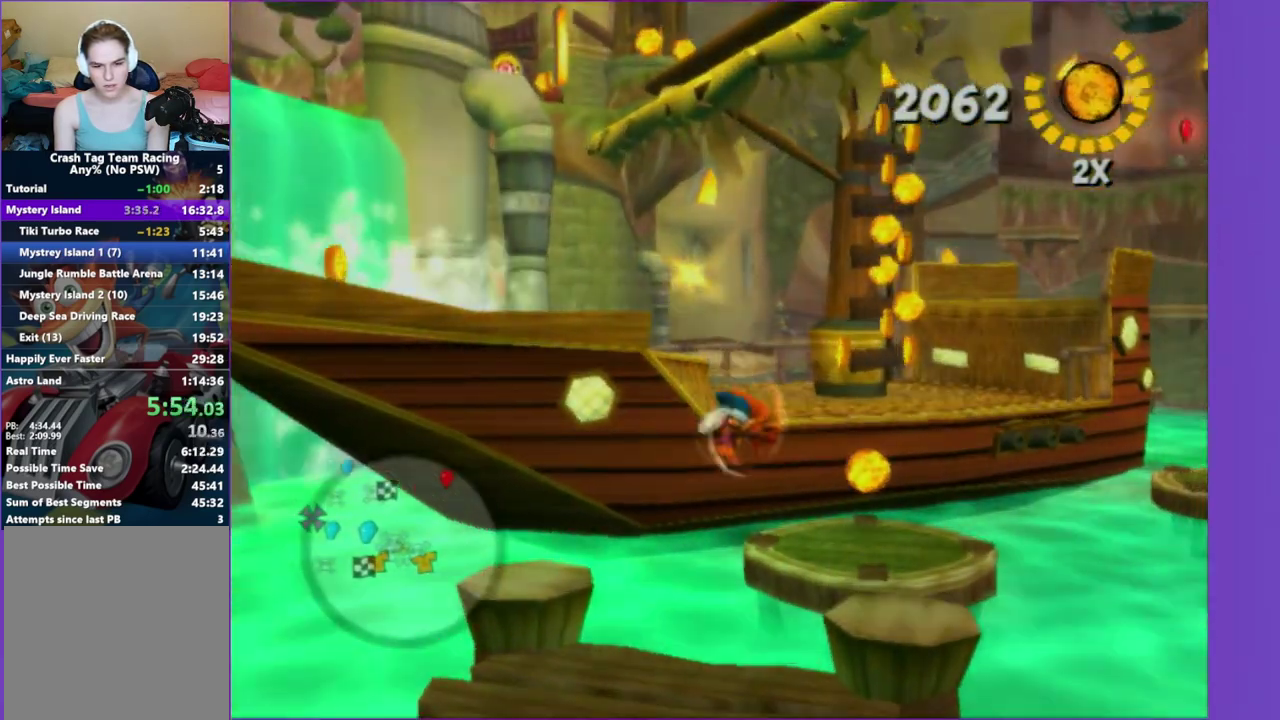
{"buttons": [], "left_stick": "center", "right_stick": "center", "events": [[117, "A", "down"], [233, "A", "up"], [367, "left_stick", "center"]]}
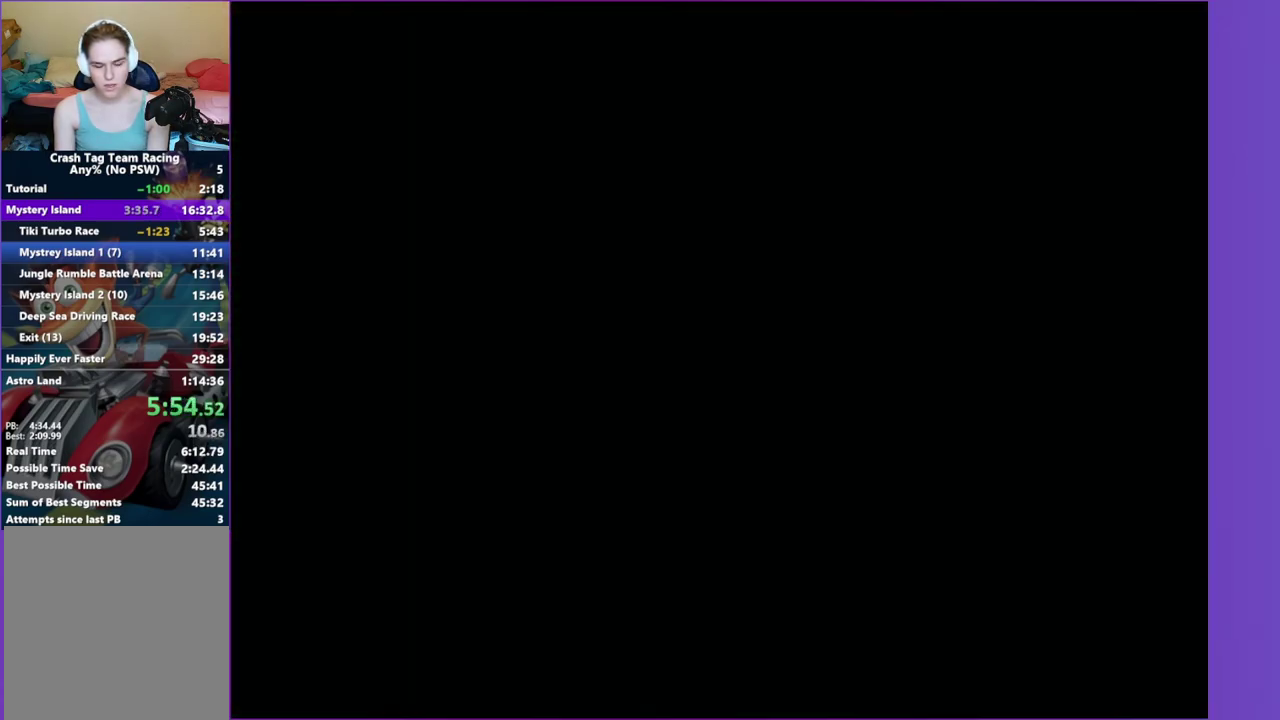
{"buttons": ["A"], "left_stick": "center", "right_stick": "center", "events": [[183, "A", "down"], [317, "A", "up"], [417, "A", "down"]]}
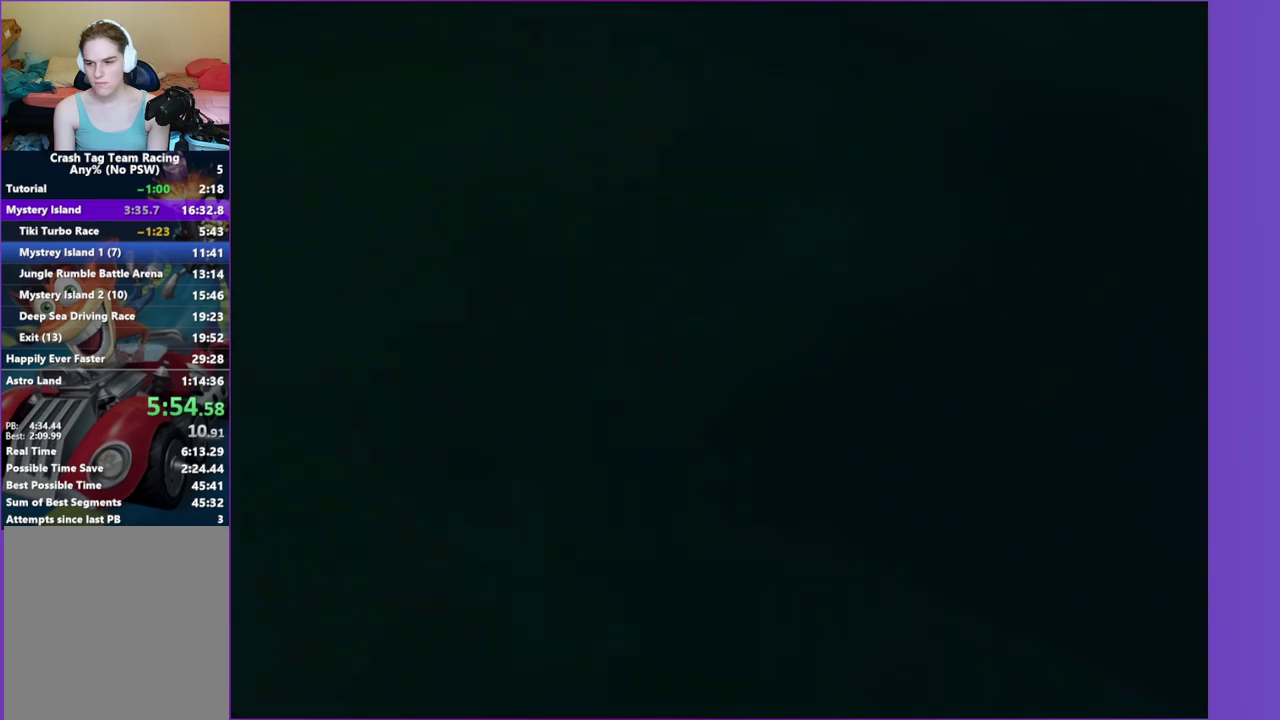
{"buttons": [], "left_stick": "center", "right_stick": "center", "events": [[17, "A", "up"], [383, "A", "down"], [483, "A", "up"]]}
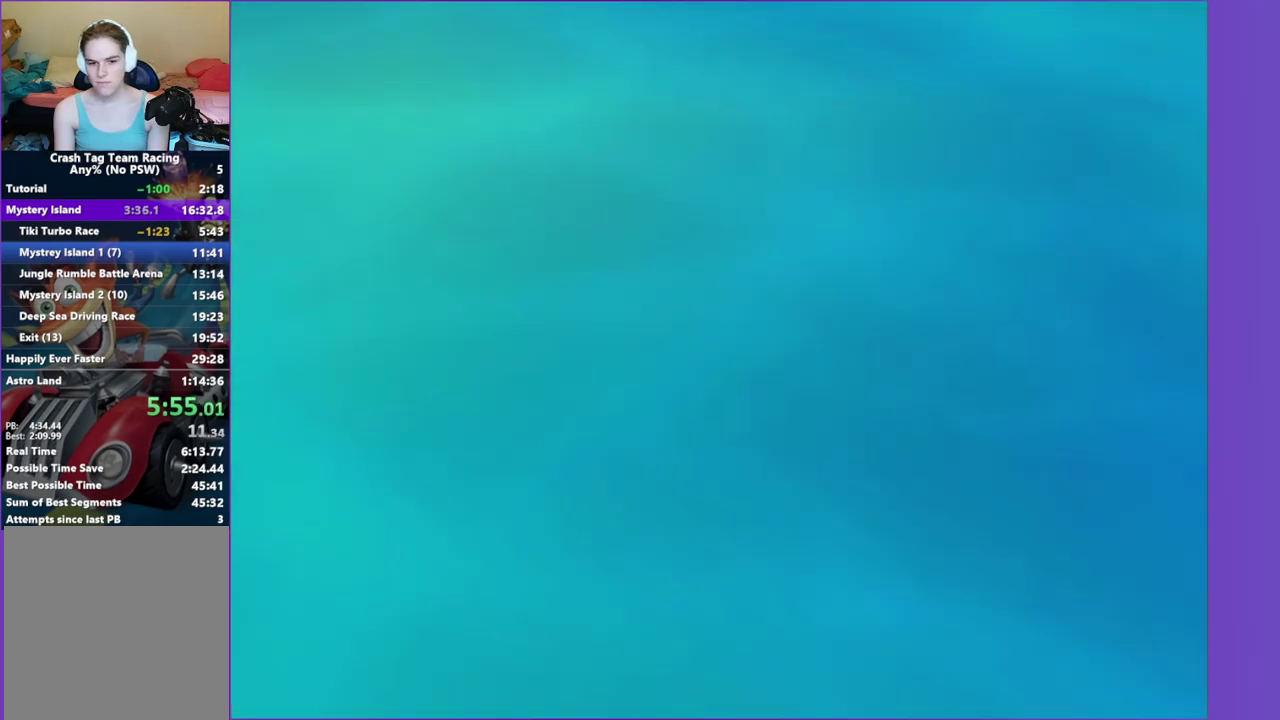
{"buttons": [], "left_stick": "center", "right_stick": "center", "events": [[100, "A", "down"], [200, "A", "up"], [317, "A", "down"], [400, "A", "up"]]}